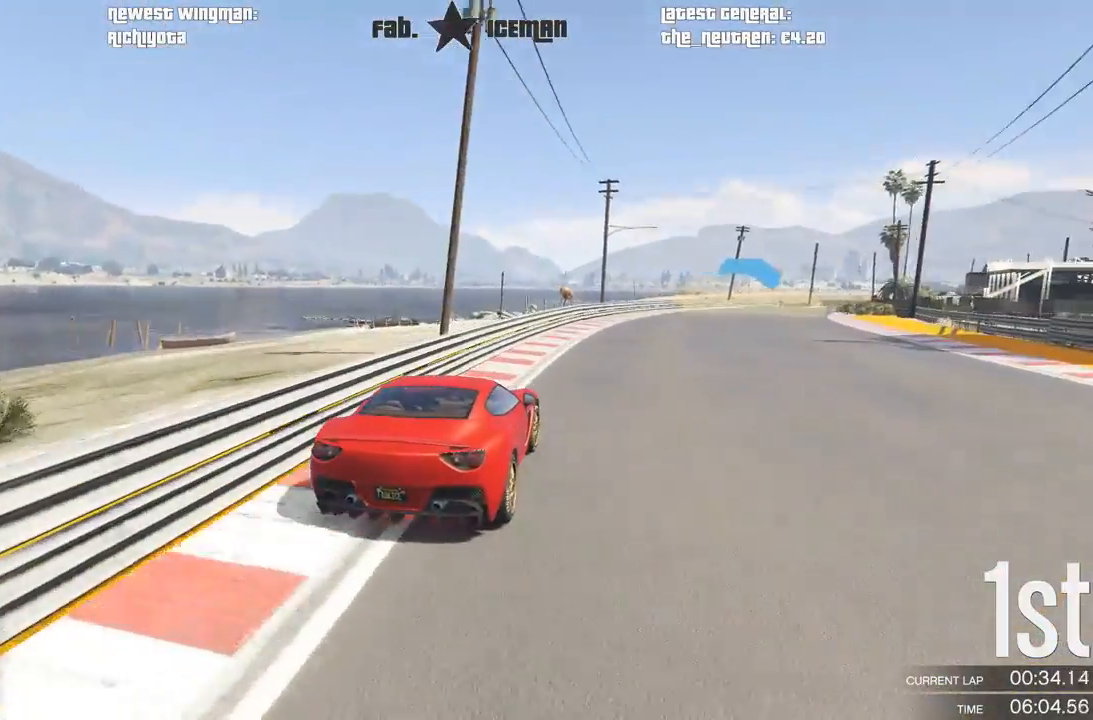
Gameplay with a controller (Xbox layout); each line is a JSON object with the inputs held at the frame after it. "events" lists button and stick changes between this image and that frame as [ms after this image, input, new state], when the widget could be followed in between. Not read: L3.
{"buttons": ["R2"], "left_stick": "center", "right_stick": "center", "events": [[146, "left_stick", "right"], [250, "left_stick", "center"]]}
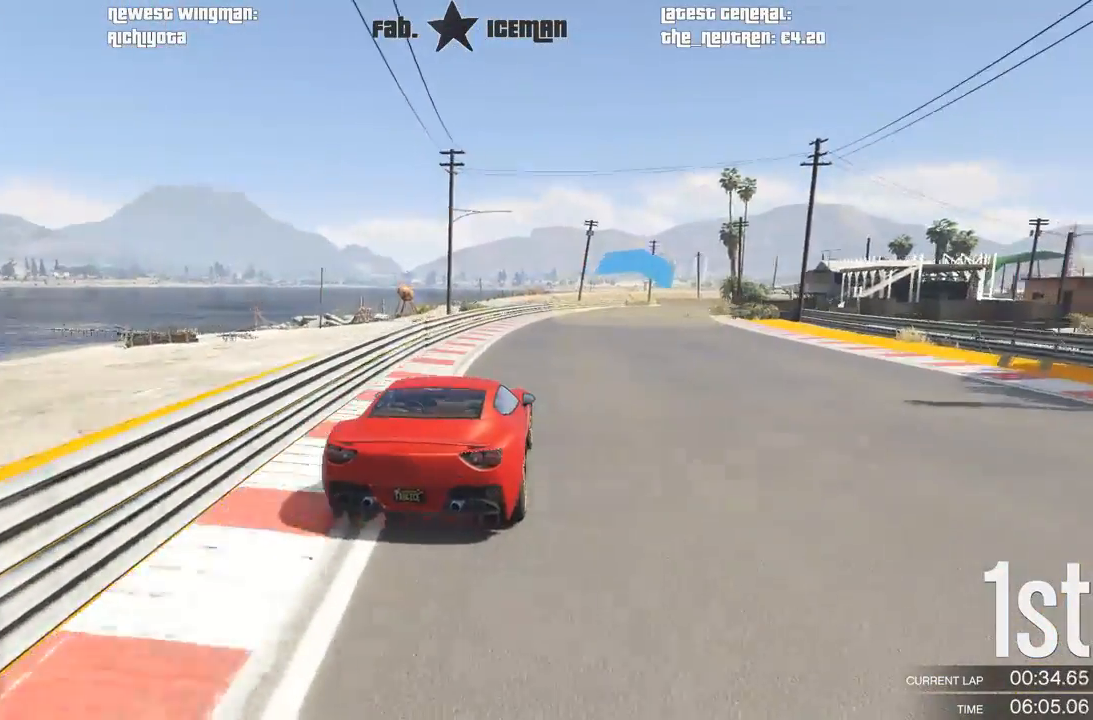
{"buttons": ["R2"], "left_stick": "right", "right_stick": "center", "events": [[83, "left_stick", "right"], [208, "left_stick", "center"], [500, "left_stick", "right"]]}
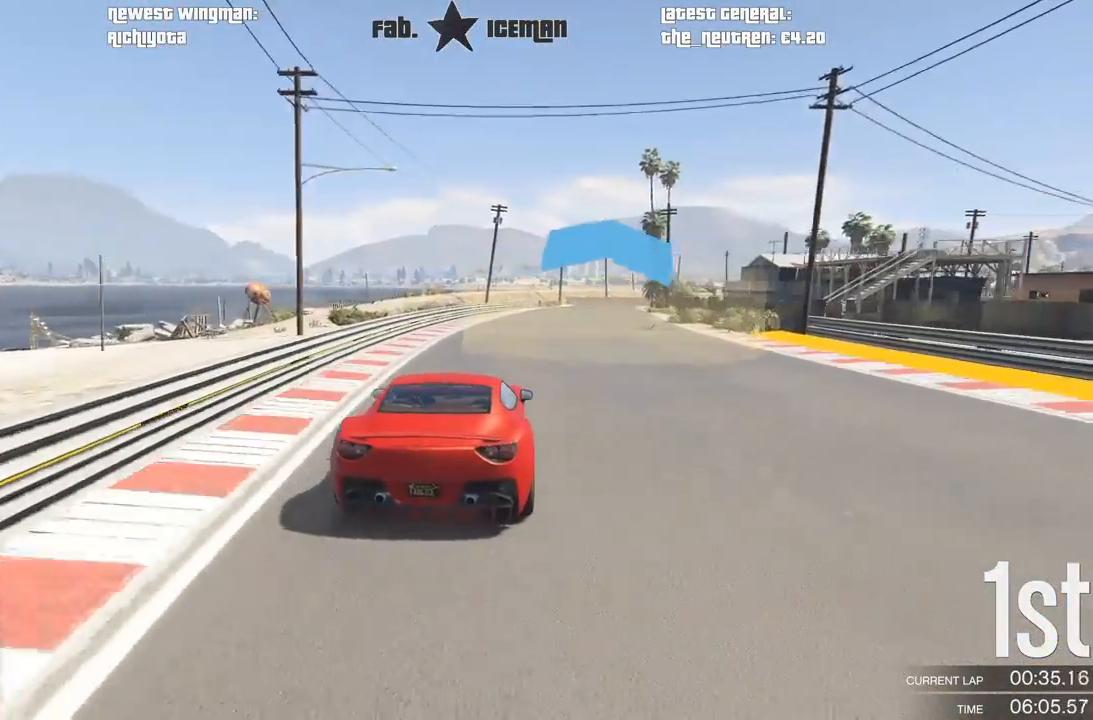
{"buttons": ["R2"], "left_stick": "center", "right_stick": "center", "events": [[104, "left_stick", "center"]]}
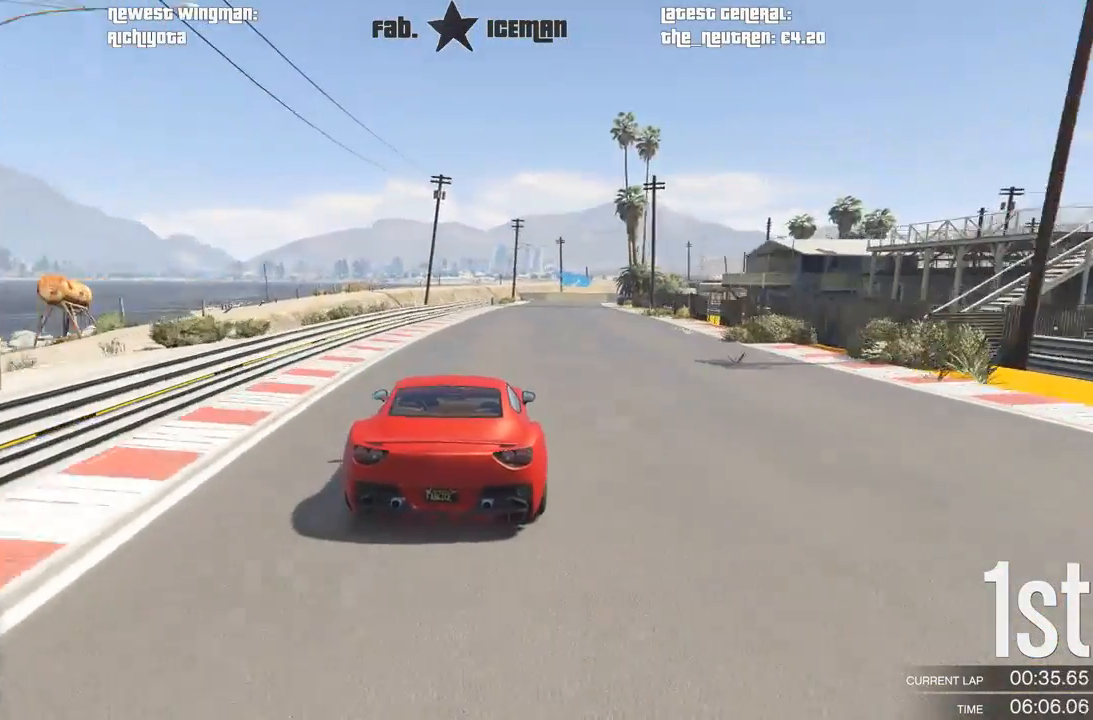
{"buttons": ["R2"], "left_stick": "center", "right_stick": "center", "events": [[125, "left_stick", "right"], [208, "left_stick", "center"]]}
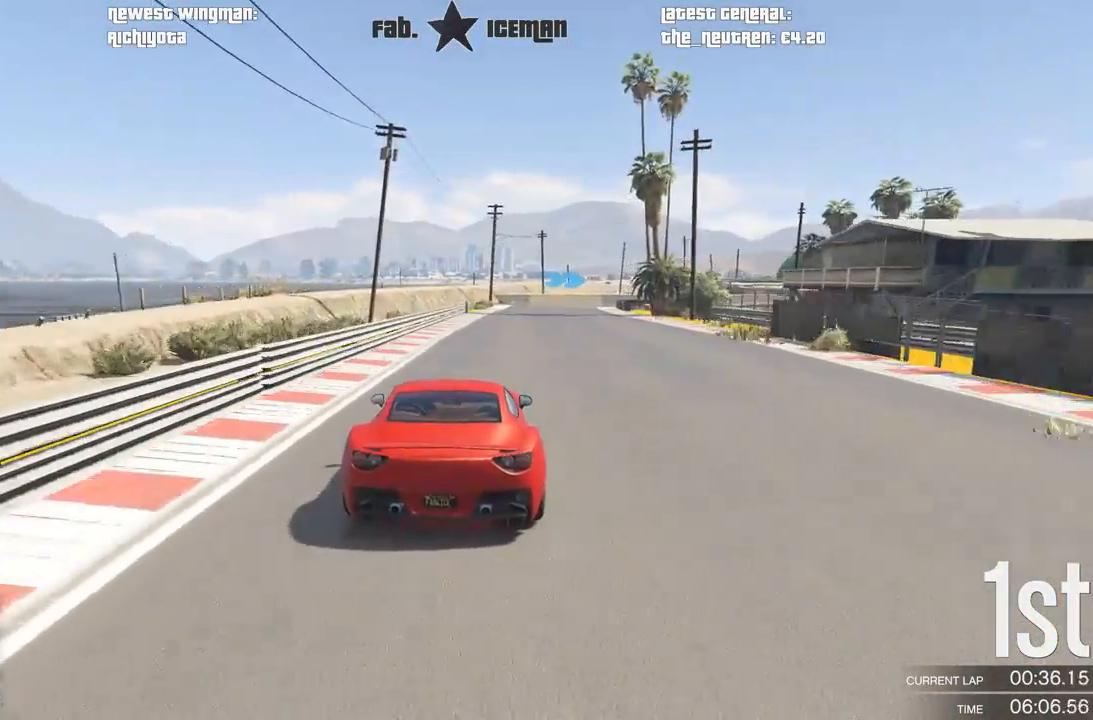
{"buttons": ["R2"], "left_stick": "center", "right_stick": "center", "events": []}
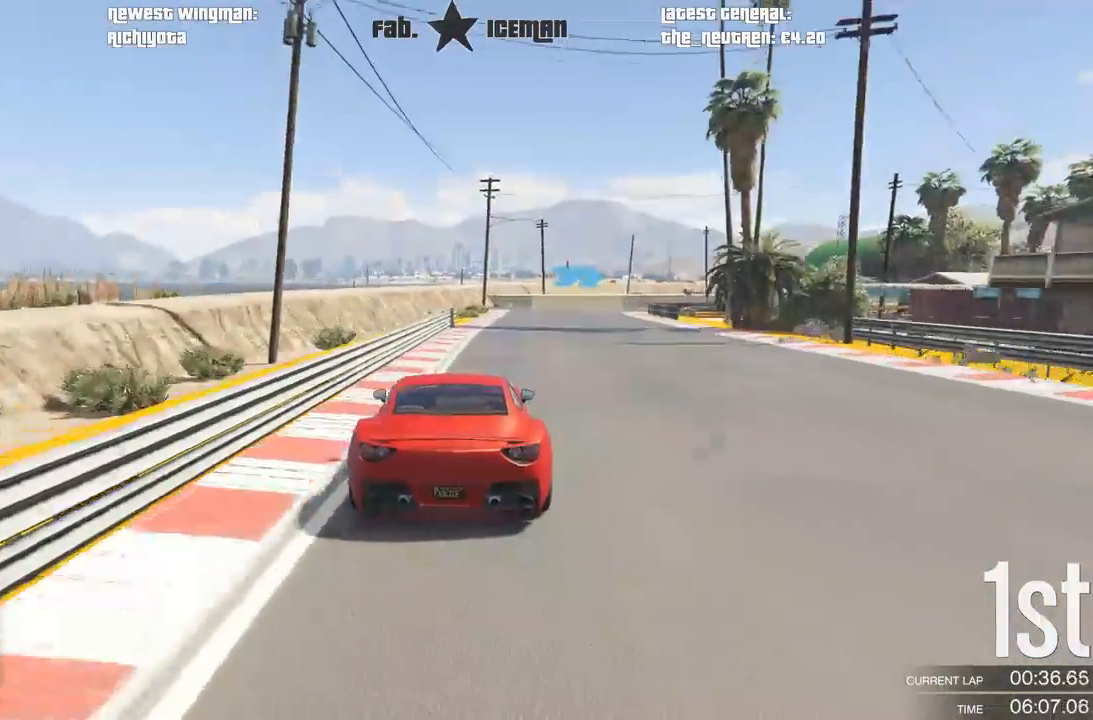
{"buttons": ["L2"], "left_stick": "right", "right_stick": "center", "events": [[21, "left_stick", "right"], [146, "left_stick", "center"], [396, "left_stick", "right"], [458, "L2", "down"], [479, "R2", "up"]]}
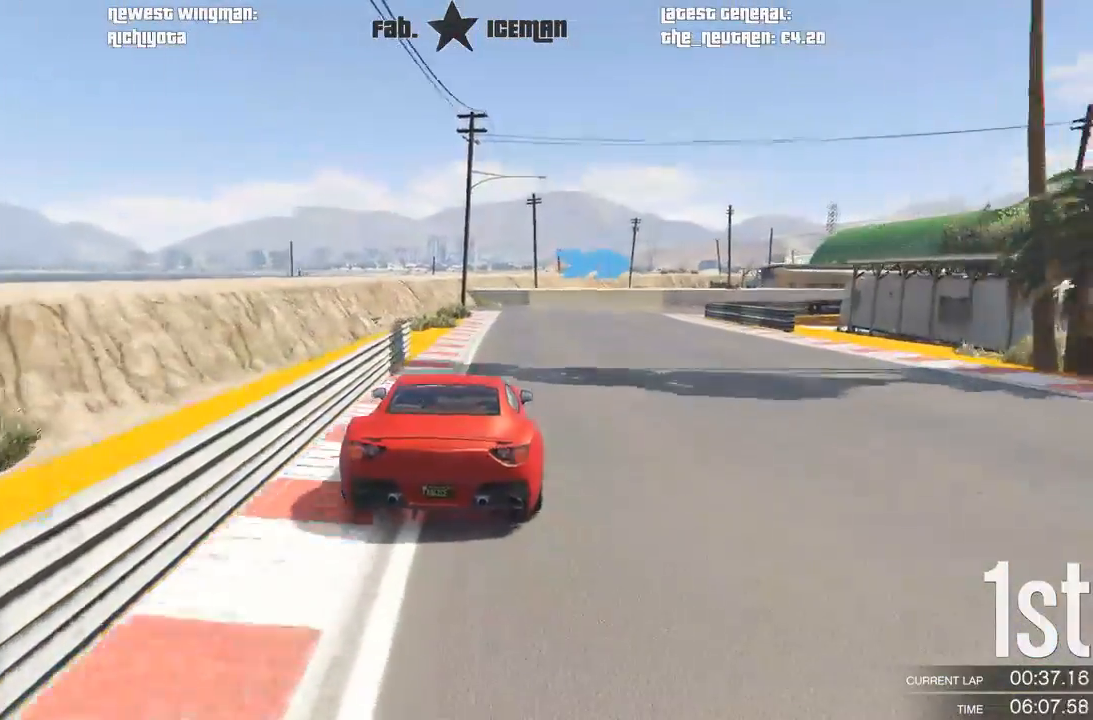
{"buttons": [], "left_stick": "right", "right_stick": "center", "events": [[42, "left_stick", "center"], [188, "left_stick", "right"], [312, "L2", "up"], [354, "left_stick", "center"], [417, "left_stick", "right"]]}
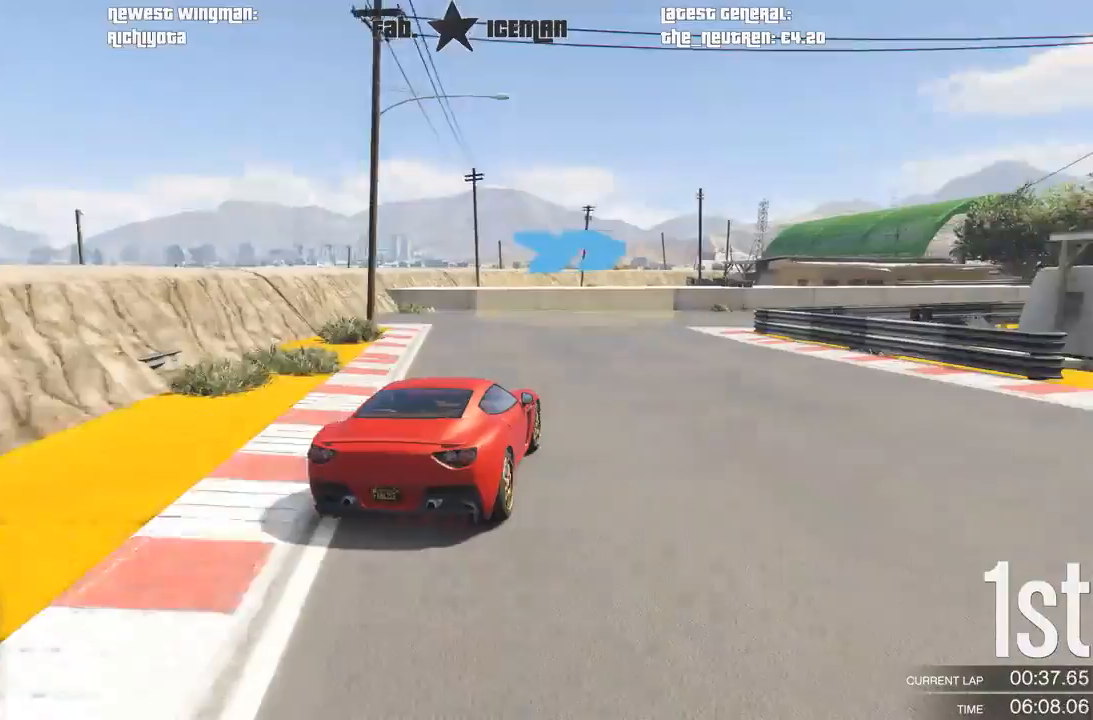
{"buttons": [], "left_stick": "right", "right_stick": "center", "events": [[292, "L2", "down"], [354, "L2", "up"]]}
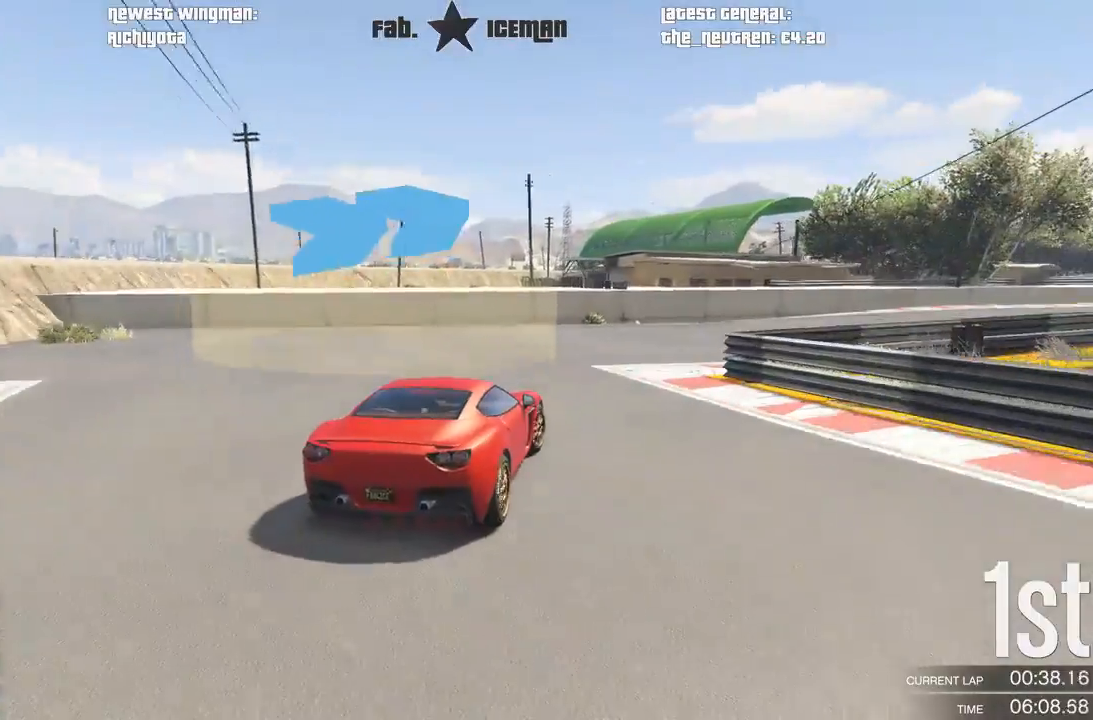
{"buttons": ["R2"], "left_stick": "right", "right_stick": "center", "events": [[375, "R2", "down"]]}
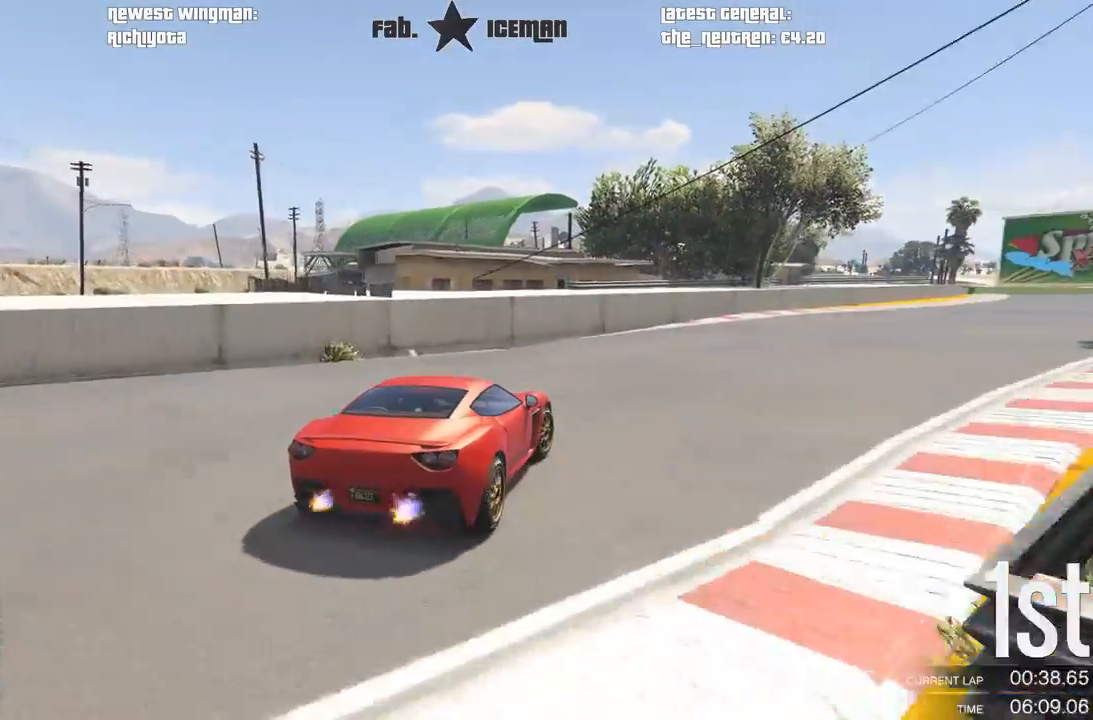
{"buttons": ["R2"], "left_stick": "right", "right_stick": "center", "events": []}
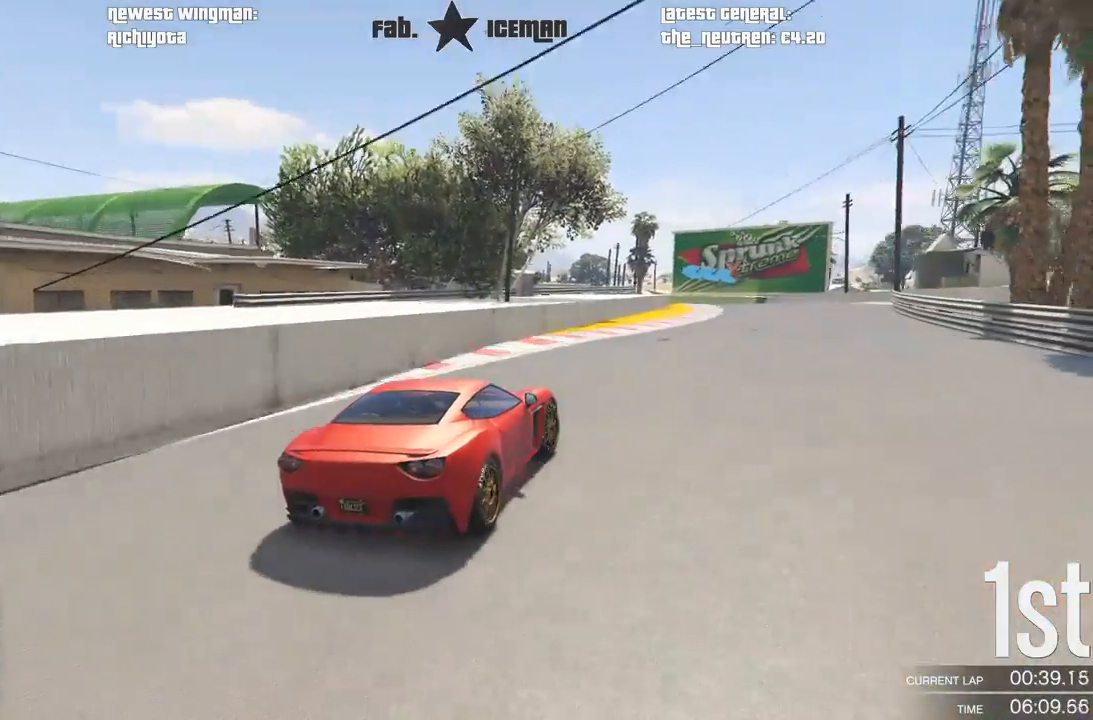
{"buttons": ["R2"], "left_stick": "right", "right_stick": "center", "events": [[250, "left_stick", "center"], [458, "left_stick", "right"]]}
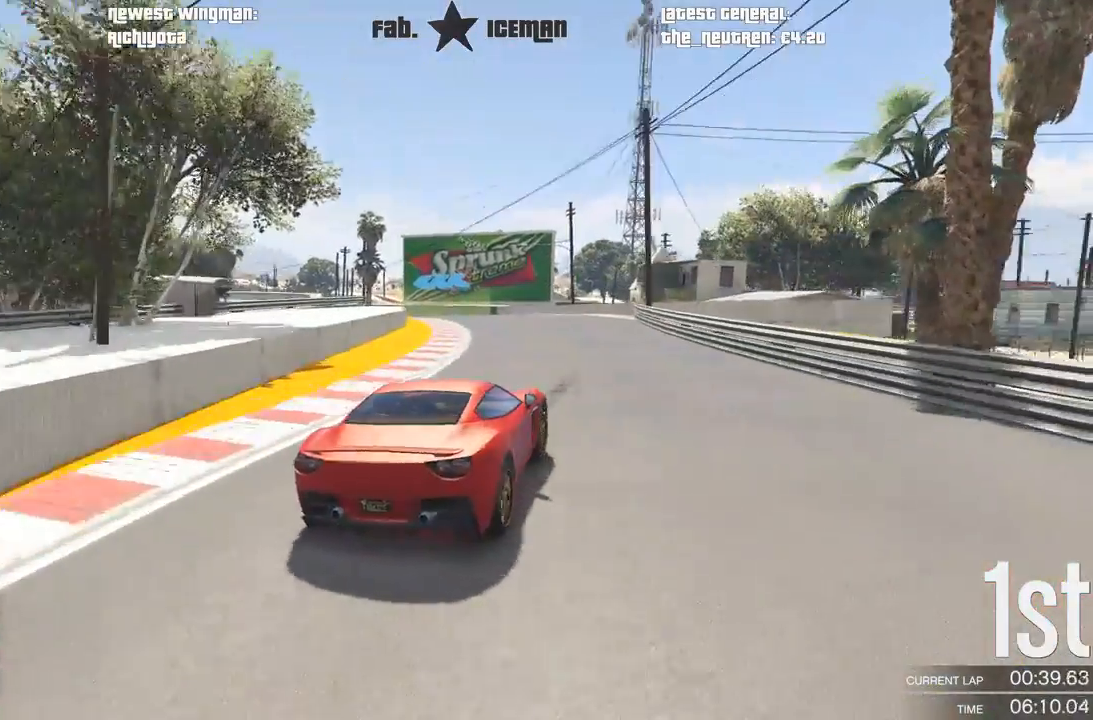
{"buttons": ["R2"], "left_stick": "down-left", "right_stick": "center", "events": [[62, "left_stick", "center"], [417, "left_stick", "left"], [500, "left_stick", "down-left"]]}
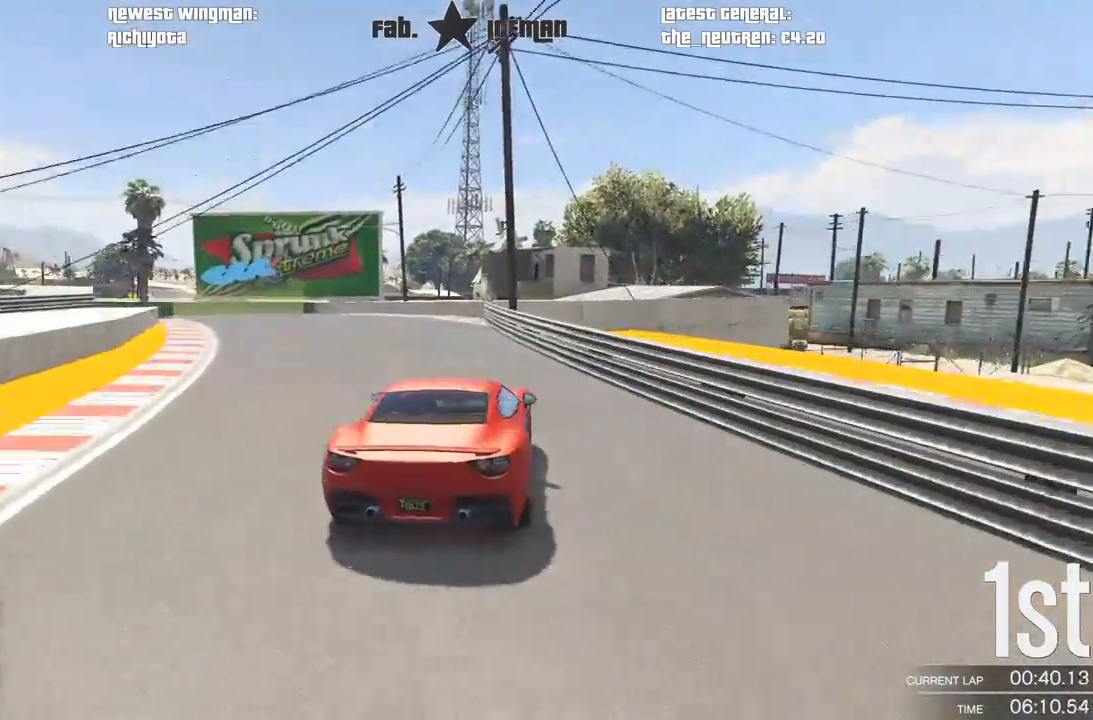
{"buttons": [], "left_stick": "down-left", "right_stick": "center", "events": [[167, "L2", "down"], [188, "R2", "up"], [250, "left_stick", "center"], [354, "L2", "up"], [354, "left_stick", "down-left"]]}
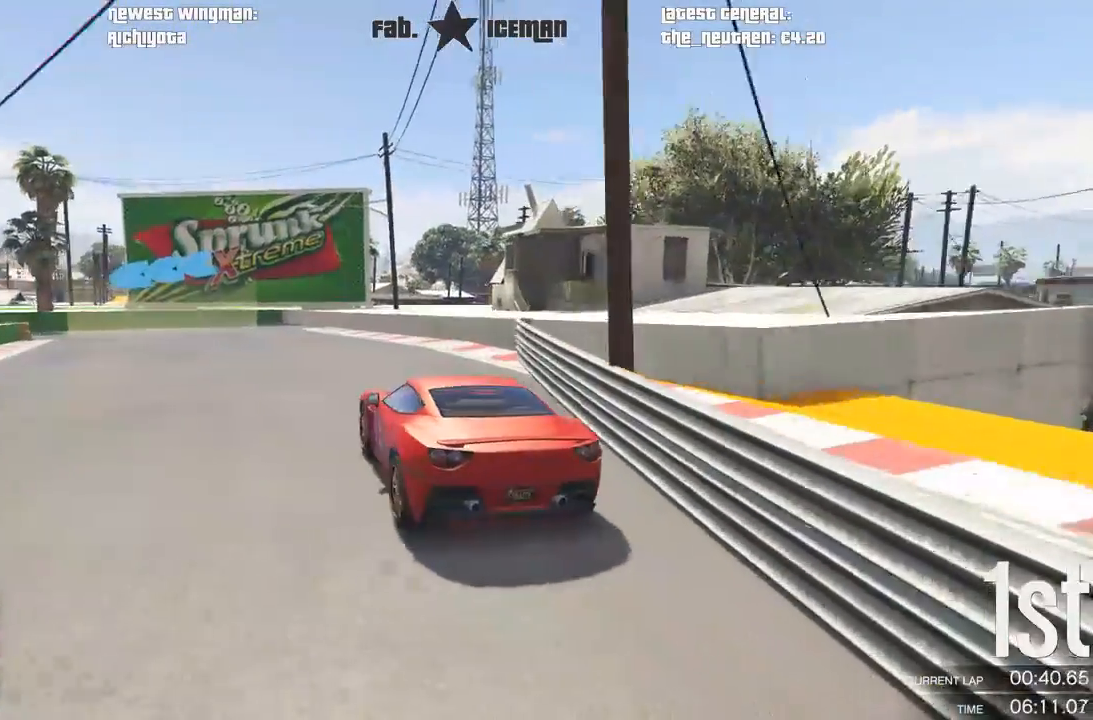
{"buttons": ["R2"], "left_stick": "down-left", "right_stick": "center", "events": [[21, "left_stick", "center"], [104, "left_stick", "left"], [188, "left_stick", "down-left"], [396, "R2", "down"]]}
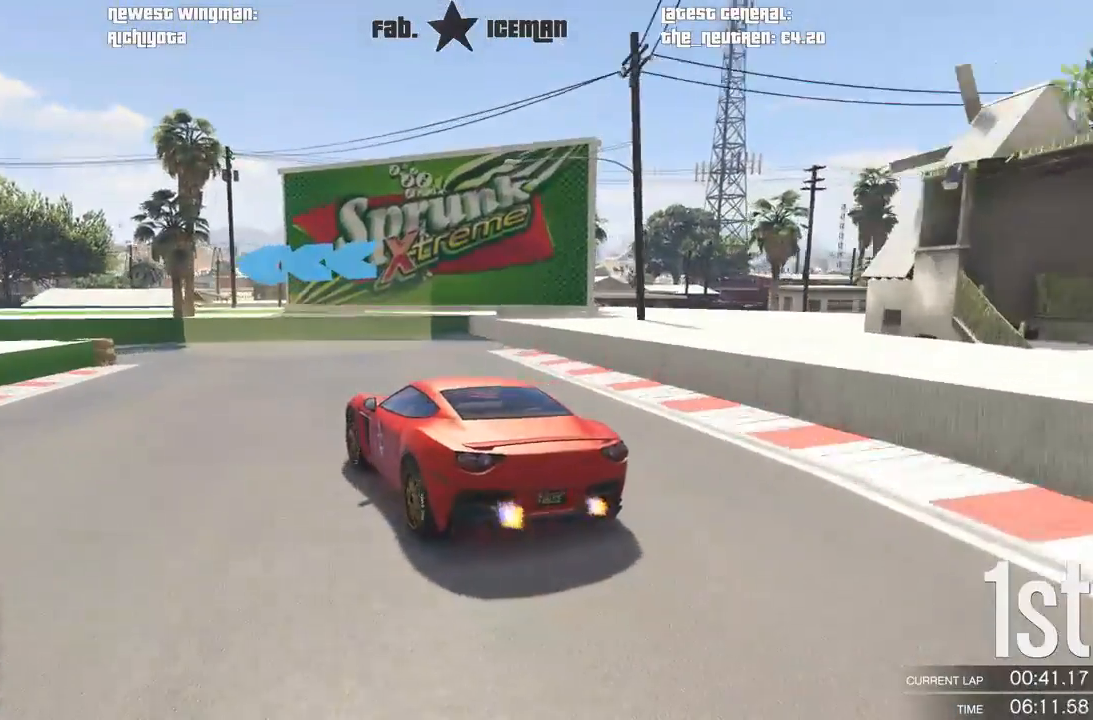
{"buttons": [], "left_stick": "down-left", "right_stick": "center", "events": [[83, "R2", "up"], [312, "R2", "down"], [479, "R2", "up"]]}
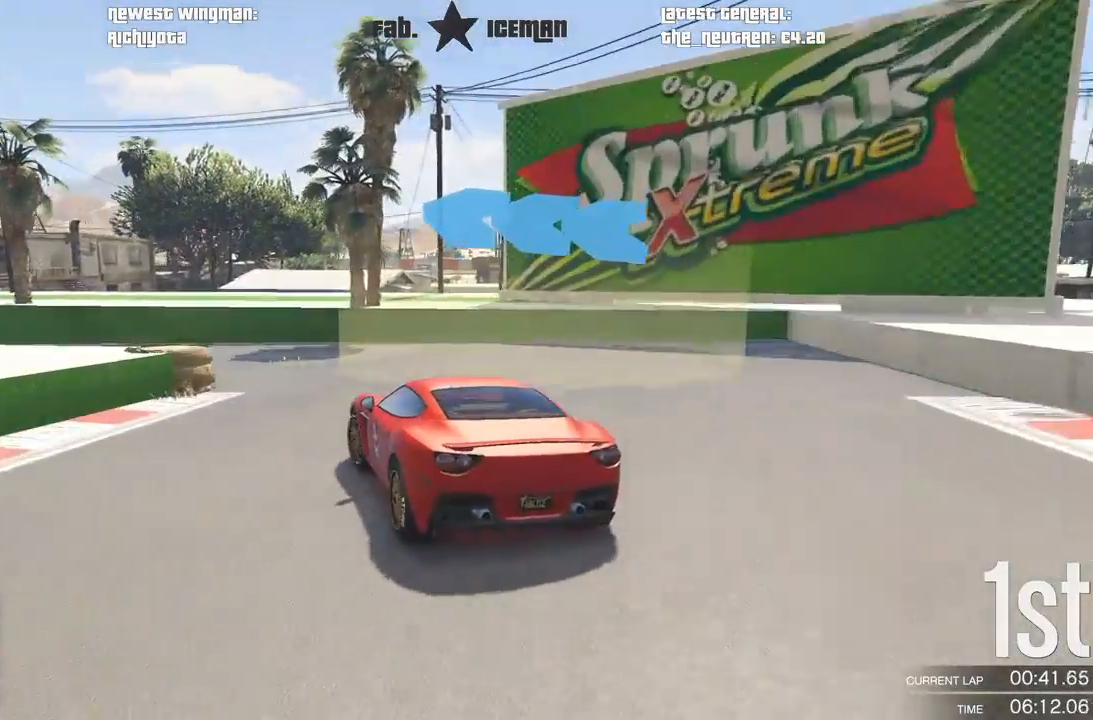
{"buttons": ["R2"], "left_stick": "down-left", "right_stick": "center", "events": [[104, "R2", "down"]]}
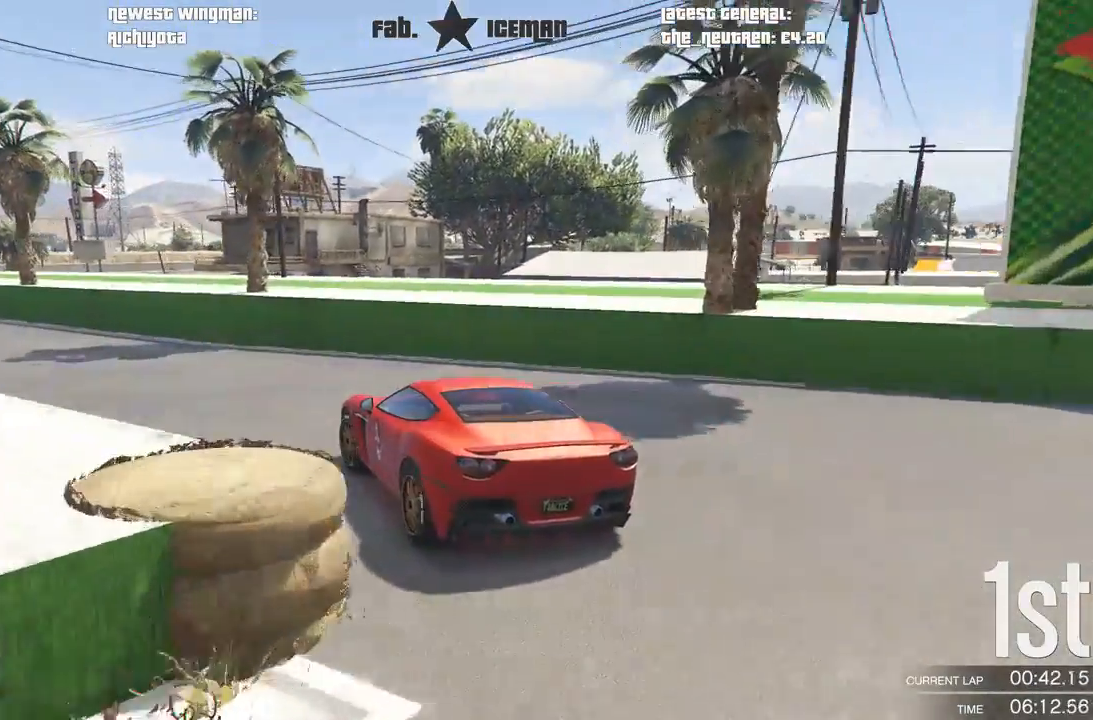
{"buttons": ["R2"], "left_stick": "down-left", "right_stick": "center", "events": []}
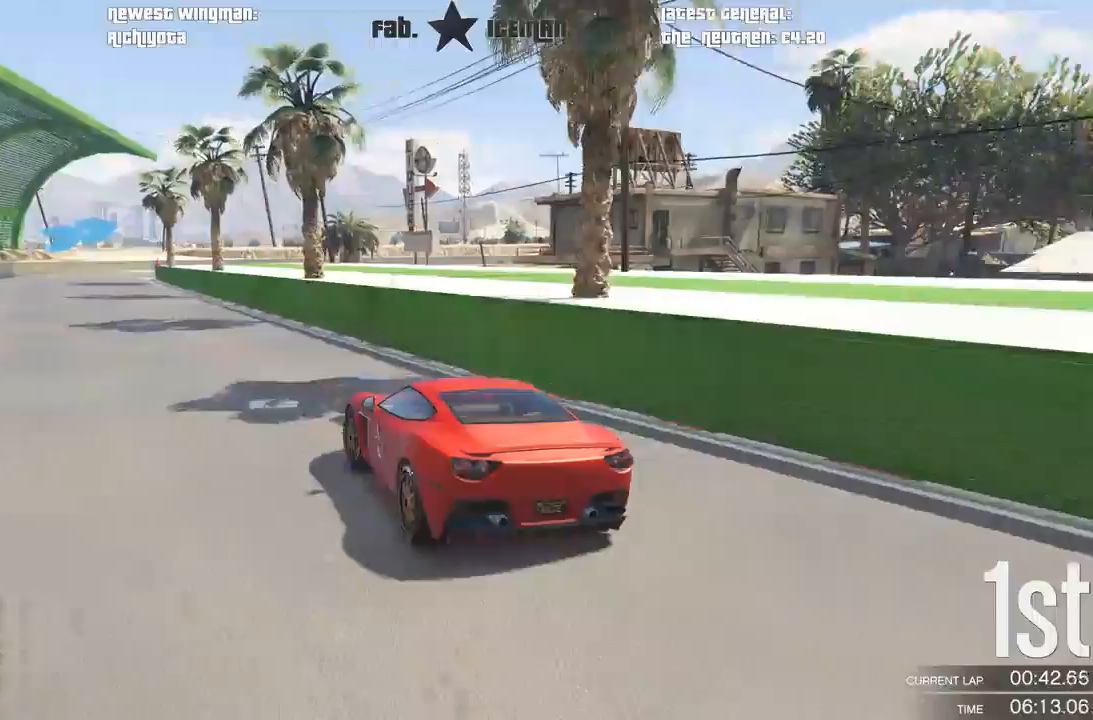
{"buttons": ["R2"], "left_stick": "center", "right_stick": "center", "events": [[458, "left_stick", "center"]]}
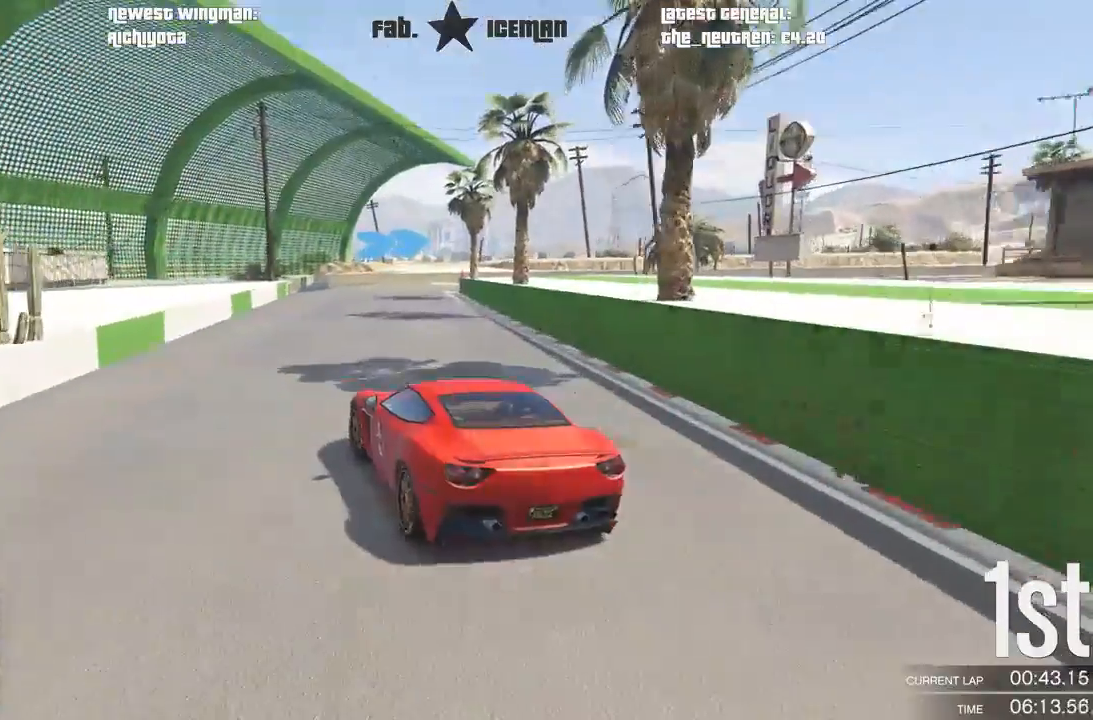
{"buttons": ["R2"], "left_stick": "right", "right_stick": "center", "events": [[229, "left_stick", "right"], [396, "left_stick", "center"], [458, "left_stick", "right"]]}
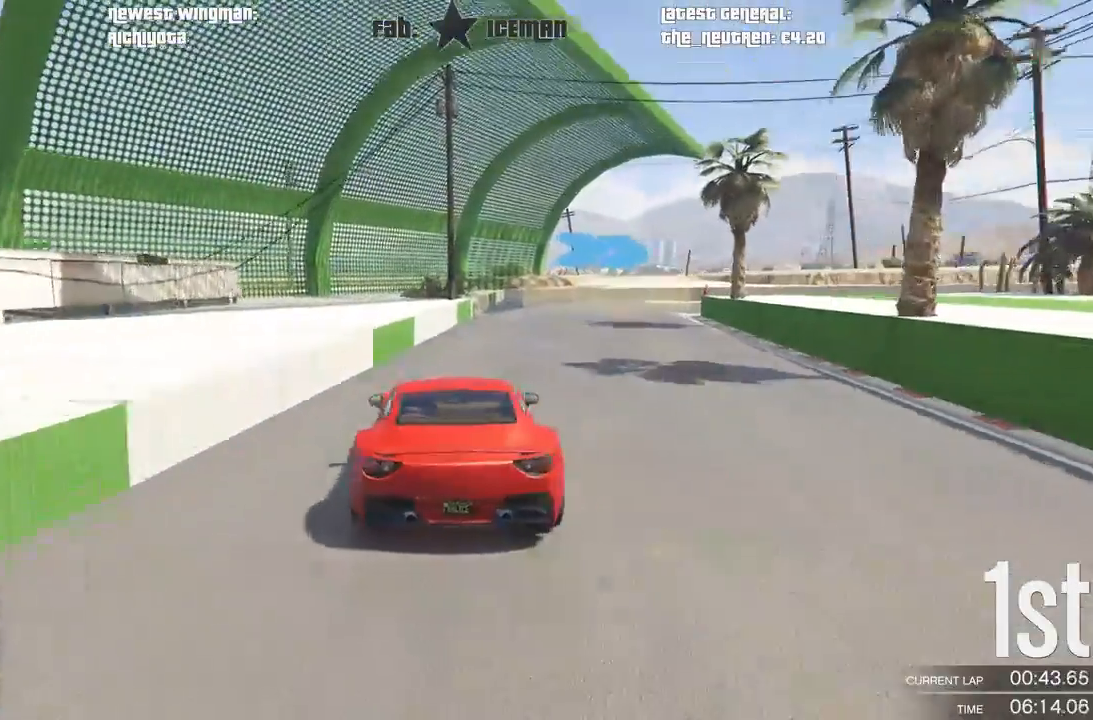
{"buttons": ["R2"], "left_stick": "right", "right_stick": "center", "events": [[229, "R2", "up"], [354, "R2", "down"], [417, "left_stick", "center"], [479, "left_stick", "right"]]}
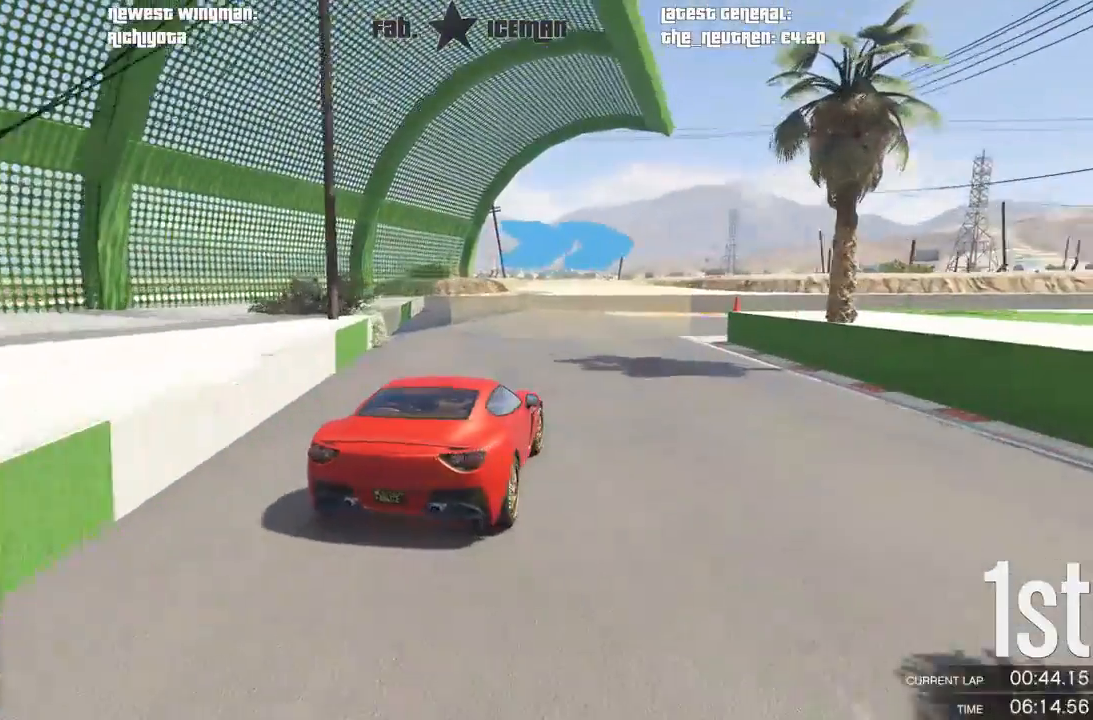
{"buttons": ["R2"], "left_stick": "right", "right_stick": "center", "events": [[83, "R2", "up"], [292, "R2", "down"]]}
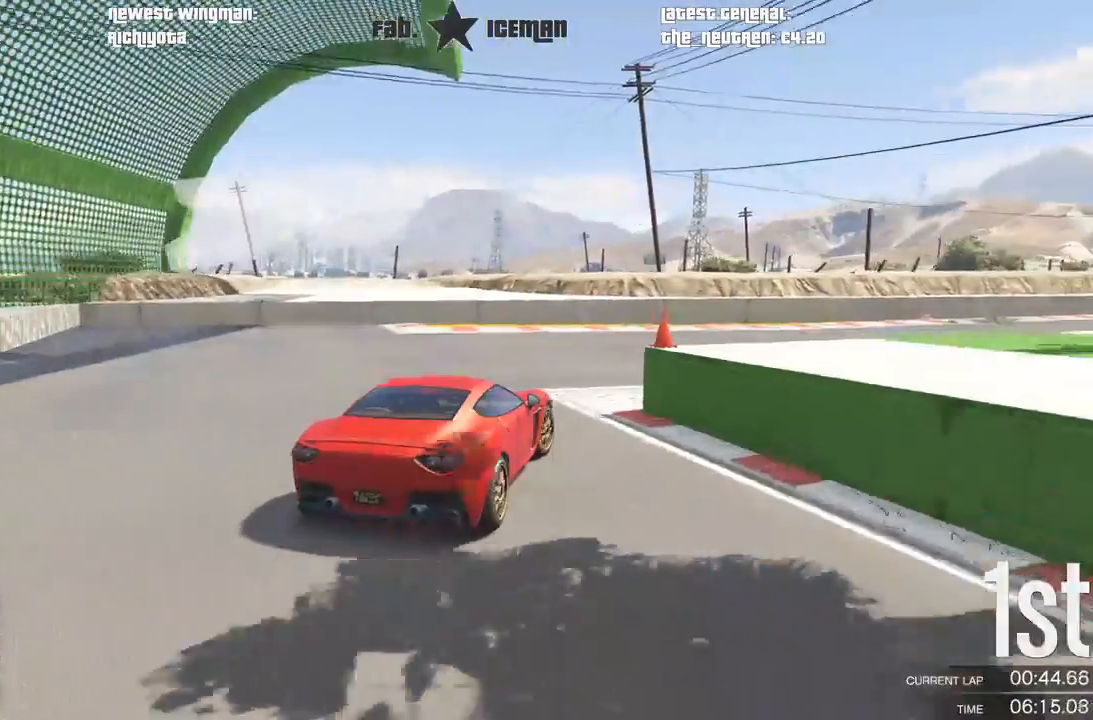
{"buttons": ["R2"], "left_stick": "up-right", "right_stick": "center", "events": [[125, "left_stick", "up-right"]]}
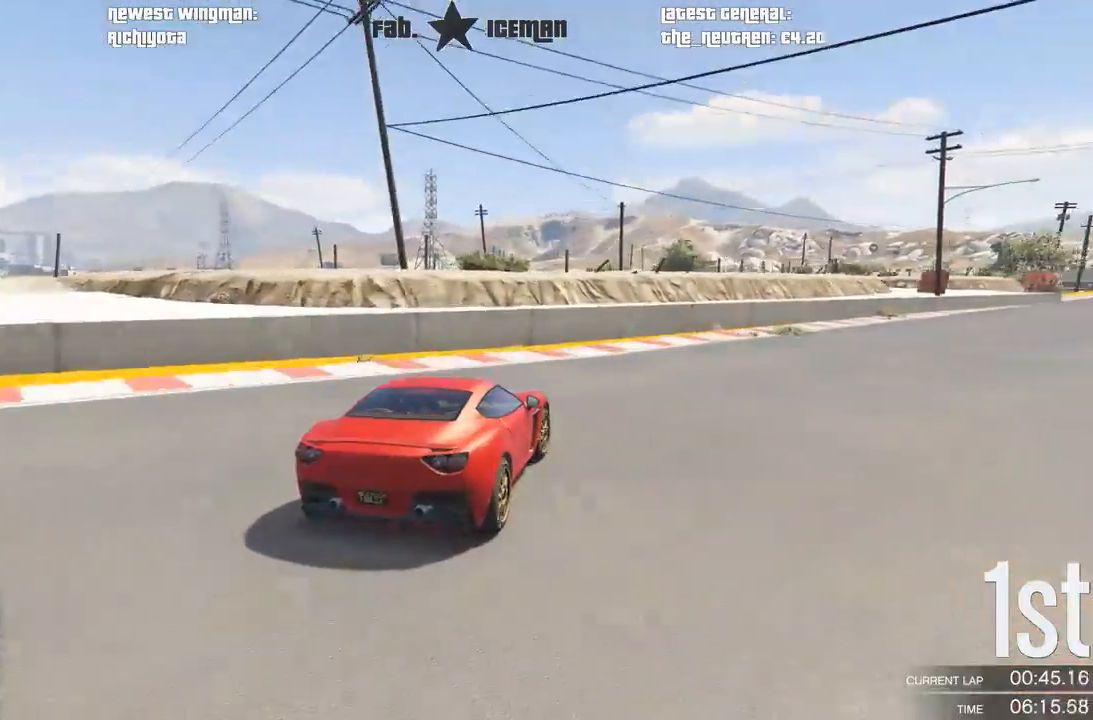
{"buttons": ["R2"], "left_stick": "right", "right_stick": "center", "events": [[271, "left_stick", "center"], [375, "left_stick", "right"]]}
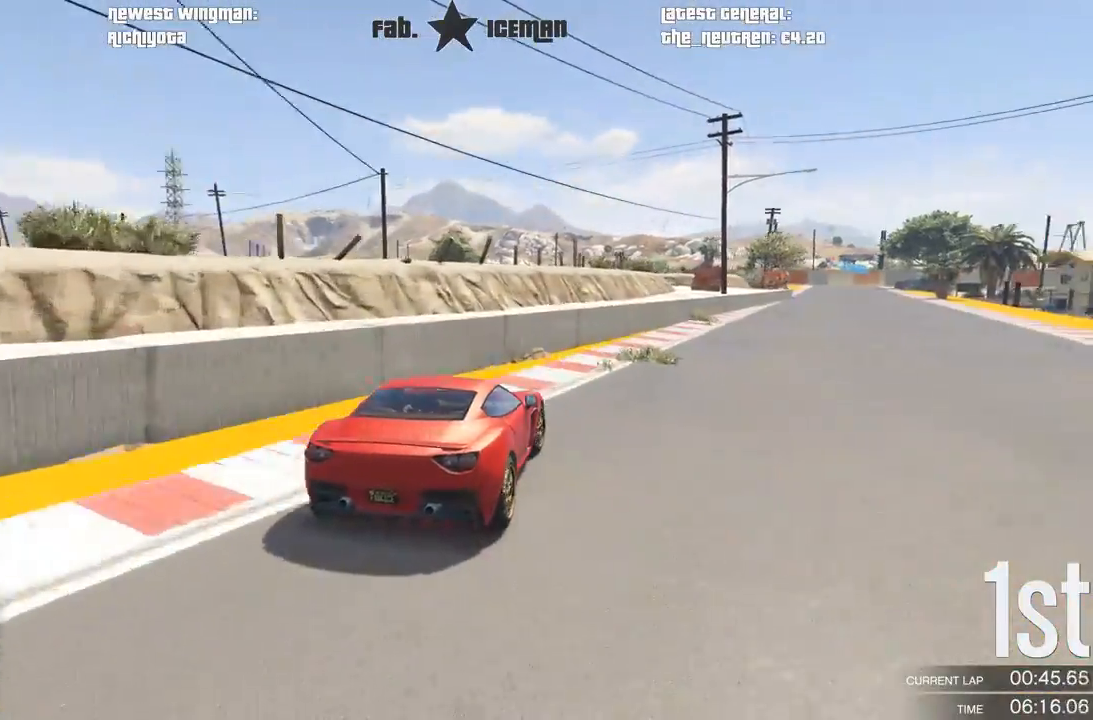
{"buttons": ["R2"], "left_stick": "center", "right_stick": "center", "events": [[104, "left_stick", "center"], [208, "left_stick", "right"], [396, "left_stick", "center"]]}
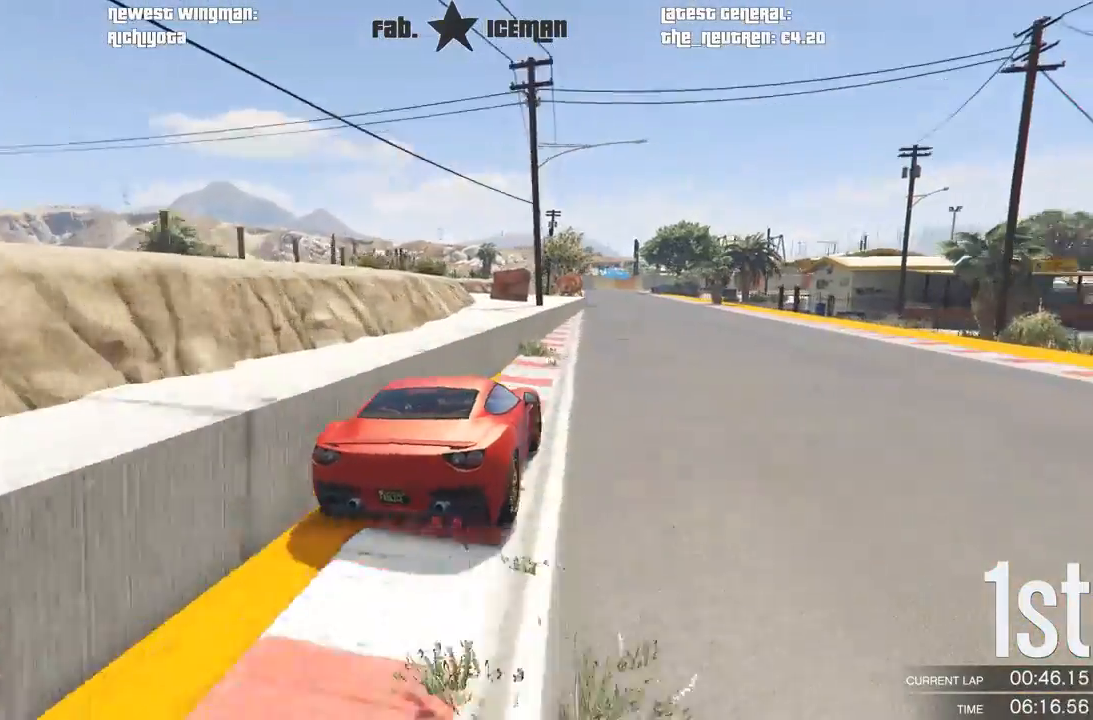
{"buttons": ["R2"], "left_stick": "center", "right_stick": "center", "events": []}
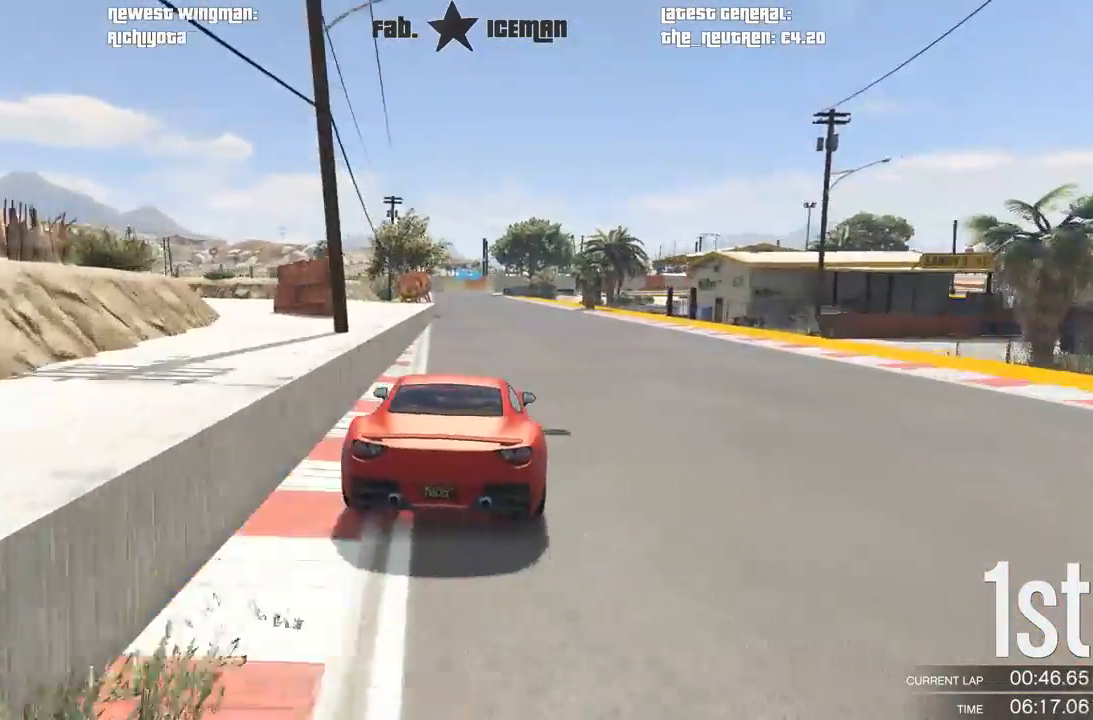
{"buttons": ["R2"], "left_stick": "center", "right_stick": "center", "events": [[21, "left_stick", "down-left"], [146, "left_stick", "center"]]}
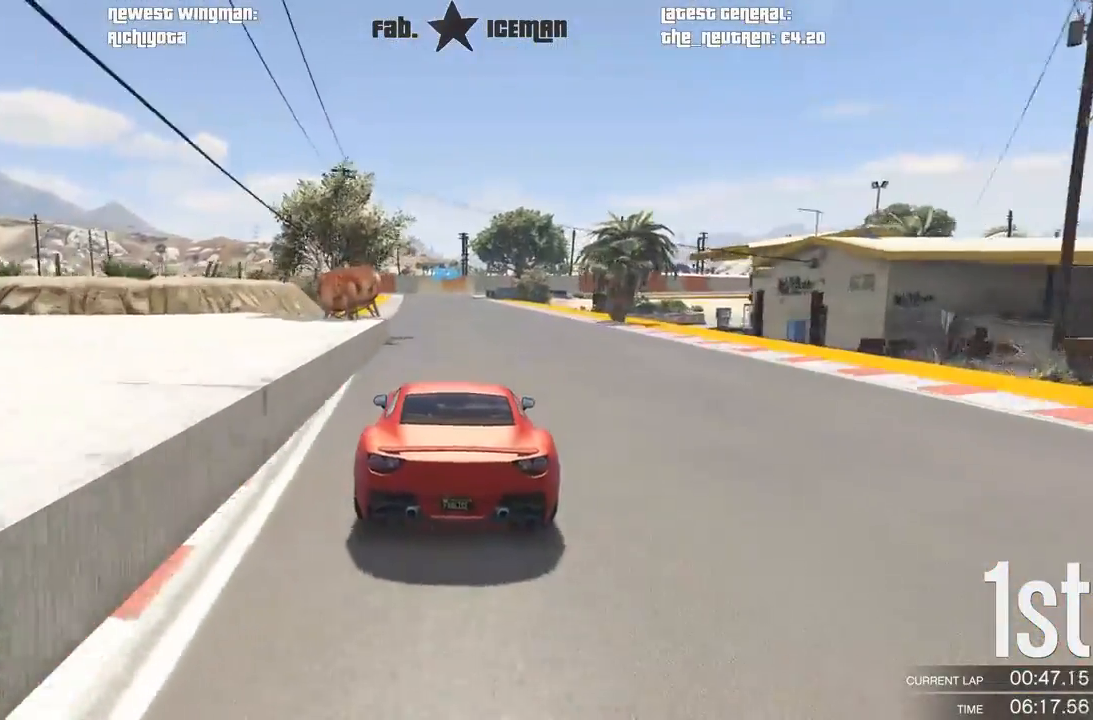
{"buttons": ["R2"], "left_stick": "center", "right_stick": "center", "events": [[83, "left_stick", "down-left"], [271, "left_stick", "center"], [438, "left_stick", "down-left"], [500, "left_stick", "center"]]}
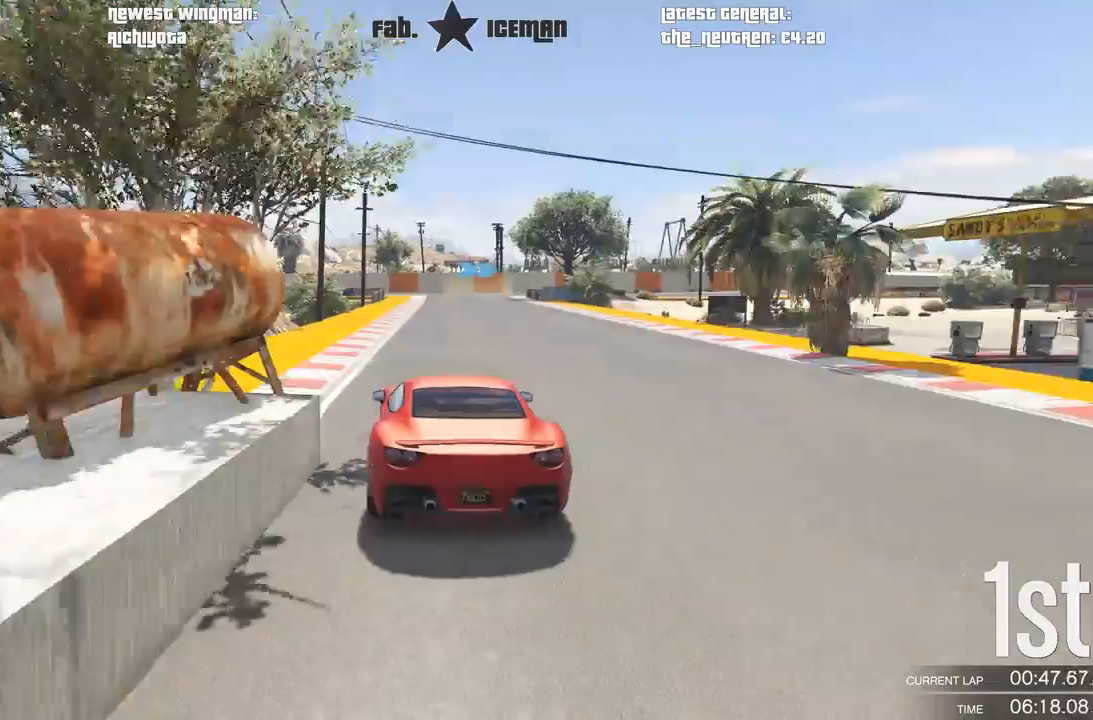
{"buttons": ["R2"], "left_stick": "center", "right_stick": "center", "events": [[312, "left_stick", "right"], [375, "left_stick", "center"]]}
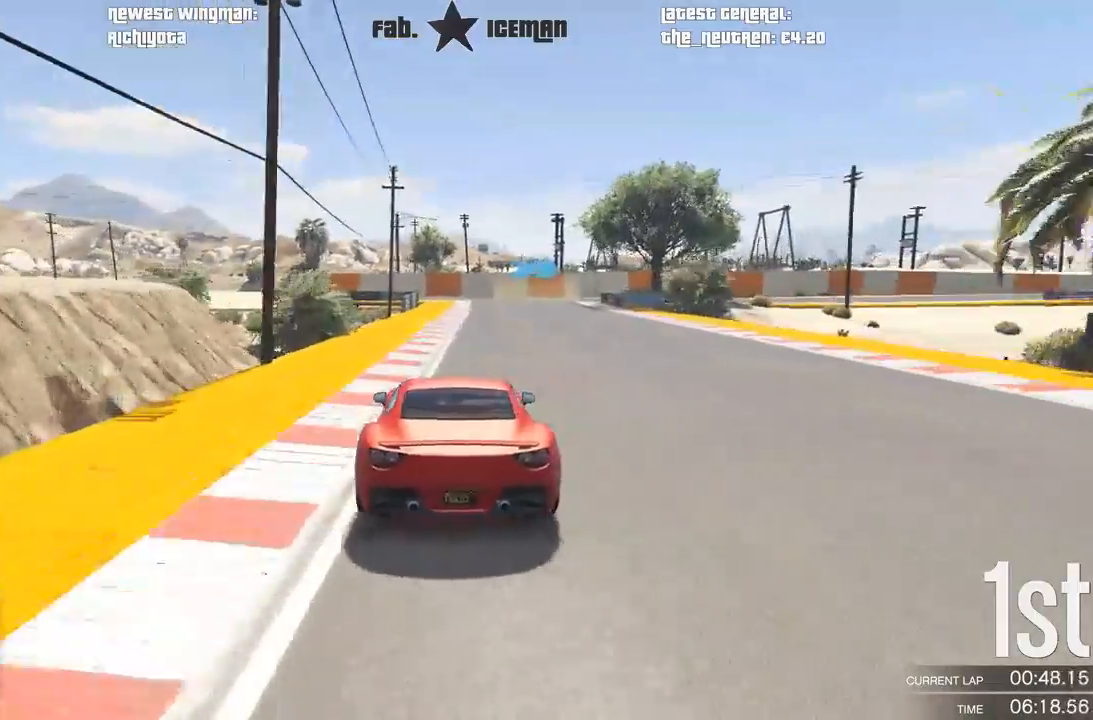
{"buttons": ["R2"], "left_stick": "center", "right_stick": "center", "events": []}